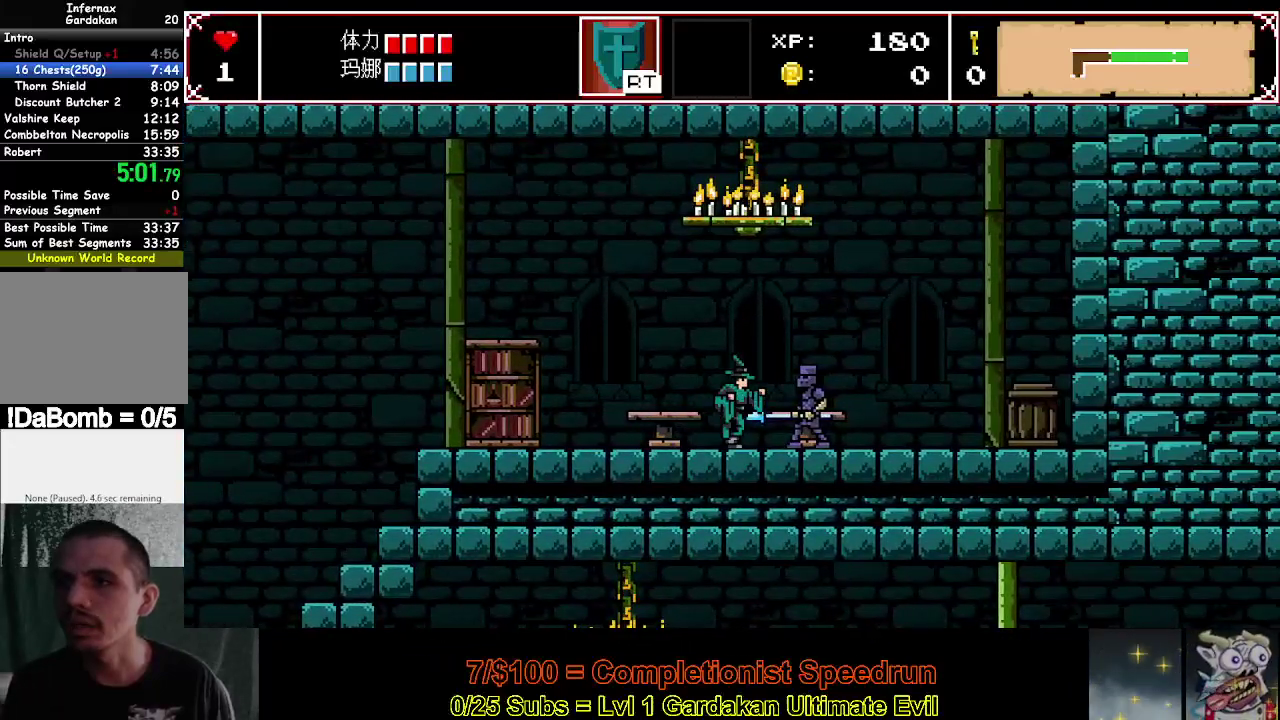
Gameplay with a controller (Xbox layout); each line is a JSON object with the inputs held at the frame after it. "events" lists button and stick changes between this image and that frame as [ms after this image, input, new state], when the widget could be followed in between. This document gives stick clicks only as held states, not as events. Not read: L1 L3 R1 left_stick.
{"buttons": ["X", "DPAD_LEFT"], "right_stick": "center", "events": [[183, "X", "down"], [217, "DPAD_RIGHT", "up"], [250, "A", "down"], [300, "A", "up"], [317, "DPAD_LEFT", "down"]]}
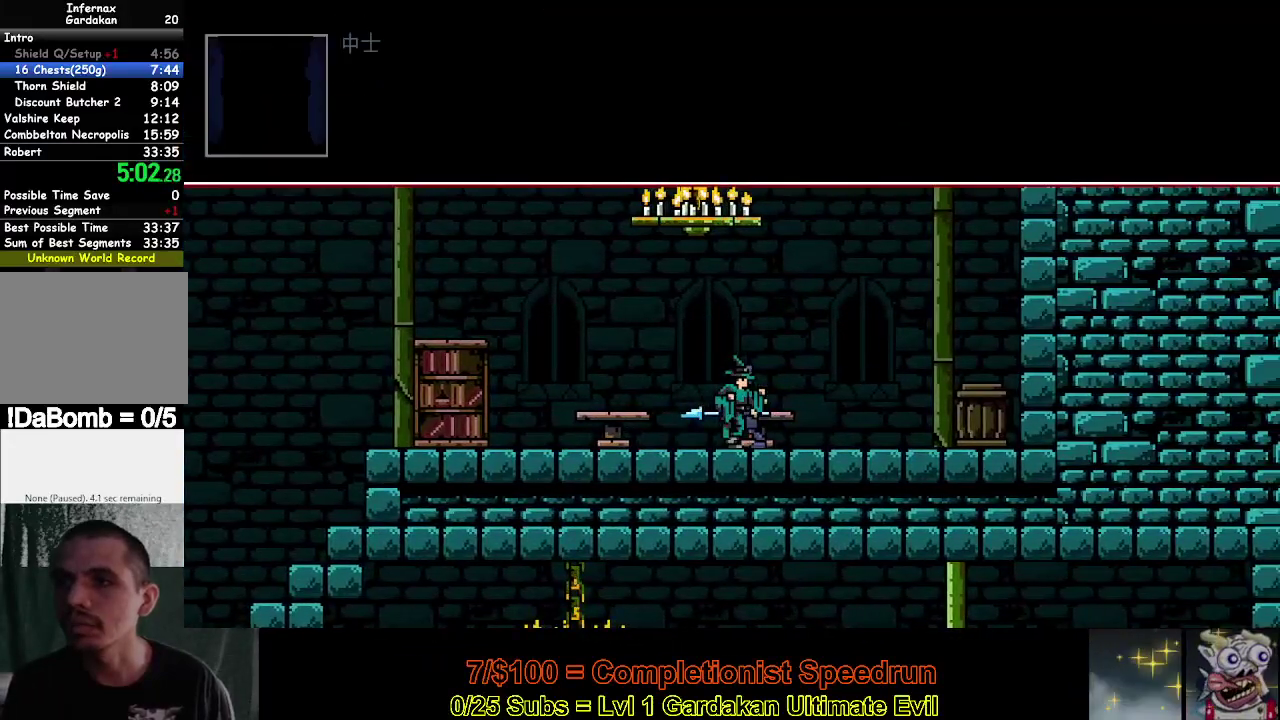
{"buttons": ["X", "DPAD_LEFT"], "right_stick": "center", "events": [[217, "A", "down"], [283, "A", "up"], [350, "A", "down"], [433, "A", "up"]]}
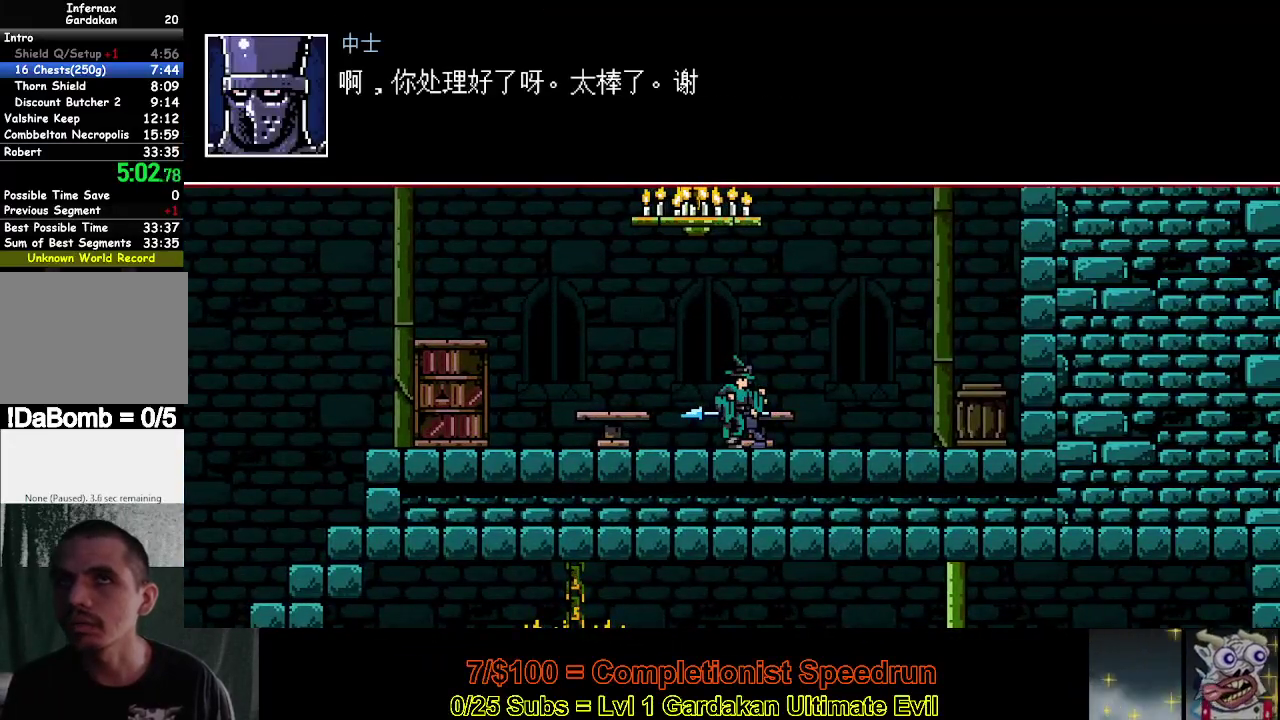
{"buttons": ["X", "DPAD_LEFT"], "right_stick": "center", "events": [[17, "A", "down"], [117, "A", "up"], [183, "A", "down"], [267, "A", "up"], [333, "A", "down"], [433, "A", "up"]]}
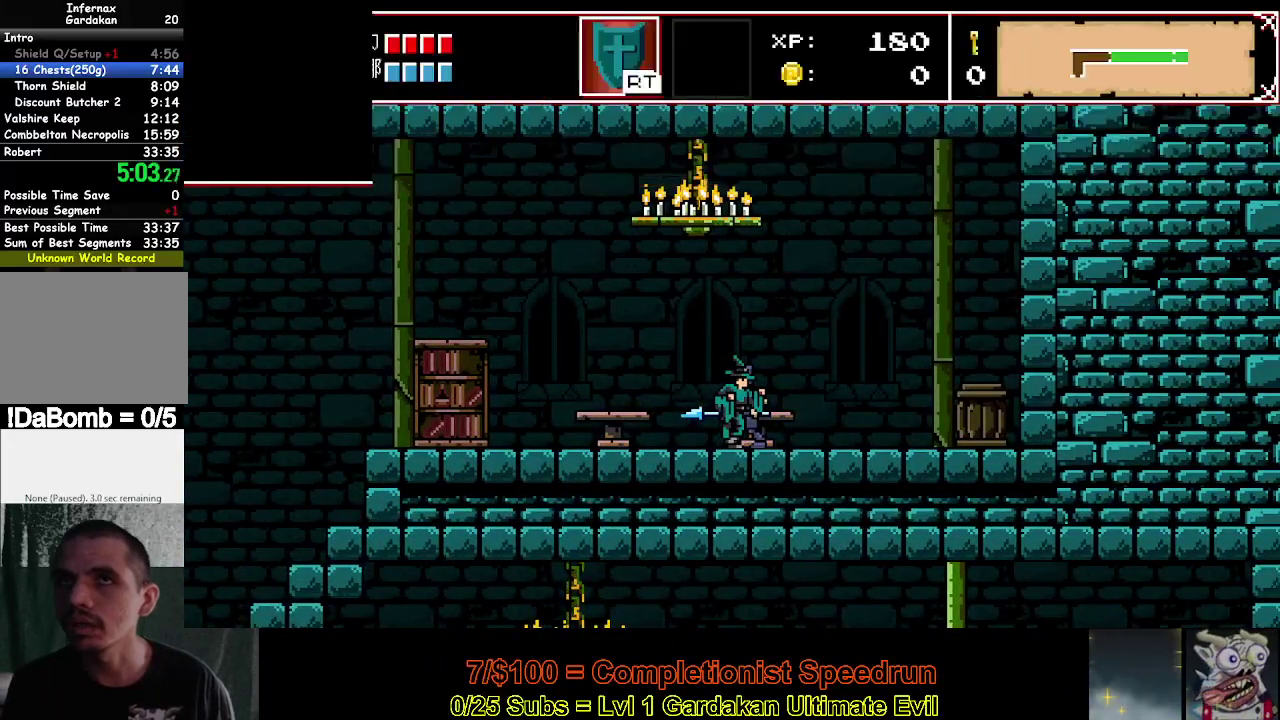
{"buttons": ["DPAD_LEFT"], "right_stick": "center", "events": [[200, "X", "up"]]}
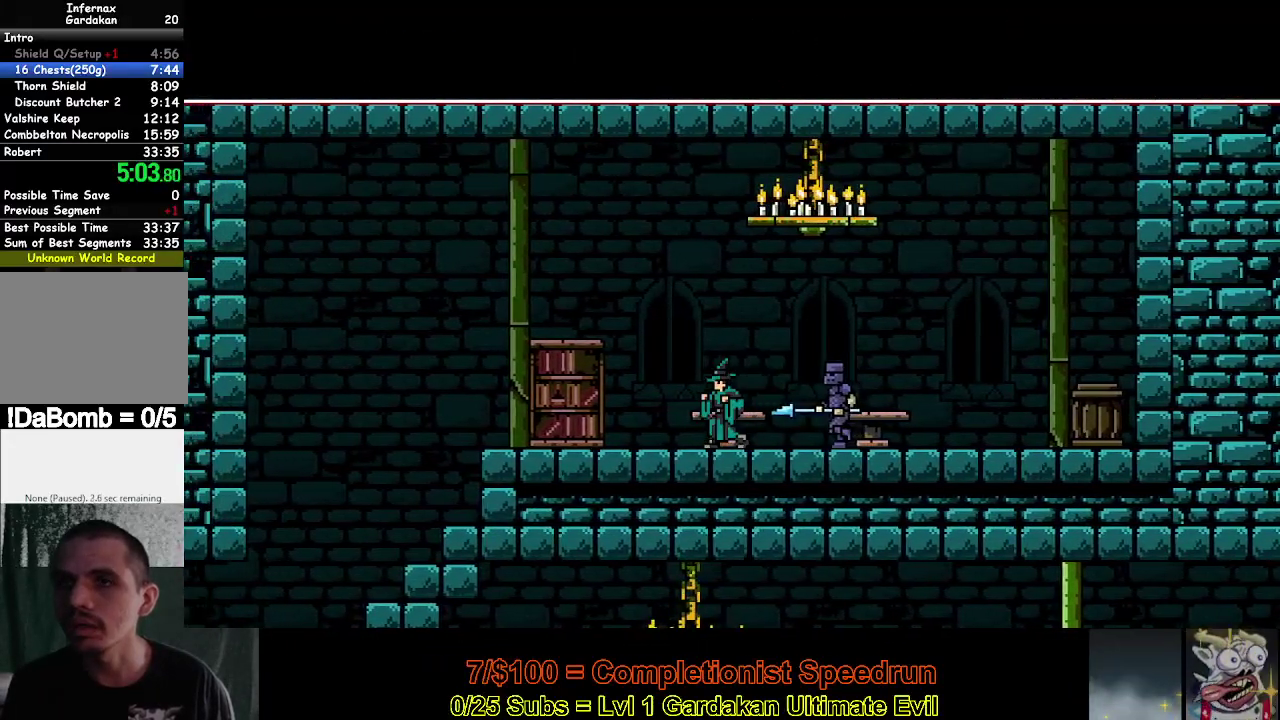
{"buttons": ["DPAD_LEFT"], "right_stick": "center", "events": []}
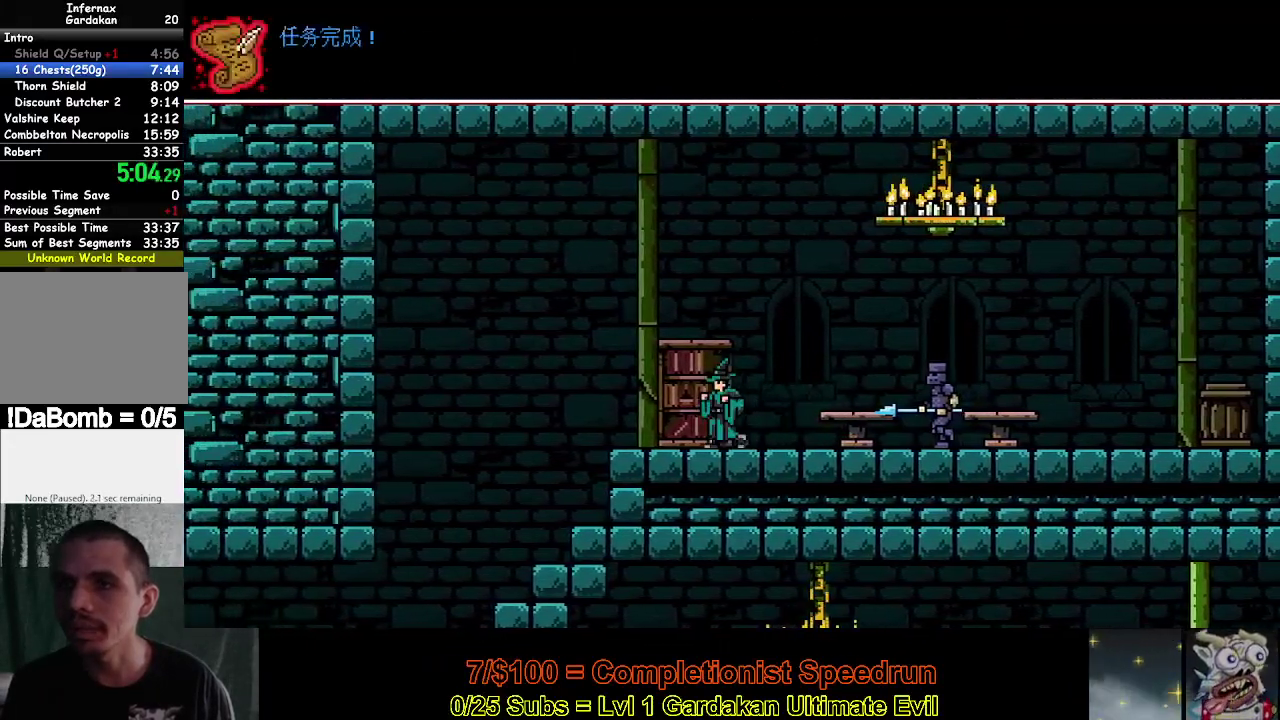
{"buttons": ["DPAD_LEFT"], "right_stick": "center", "events": []}
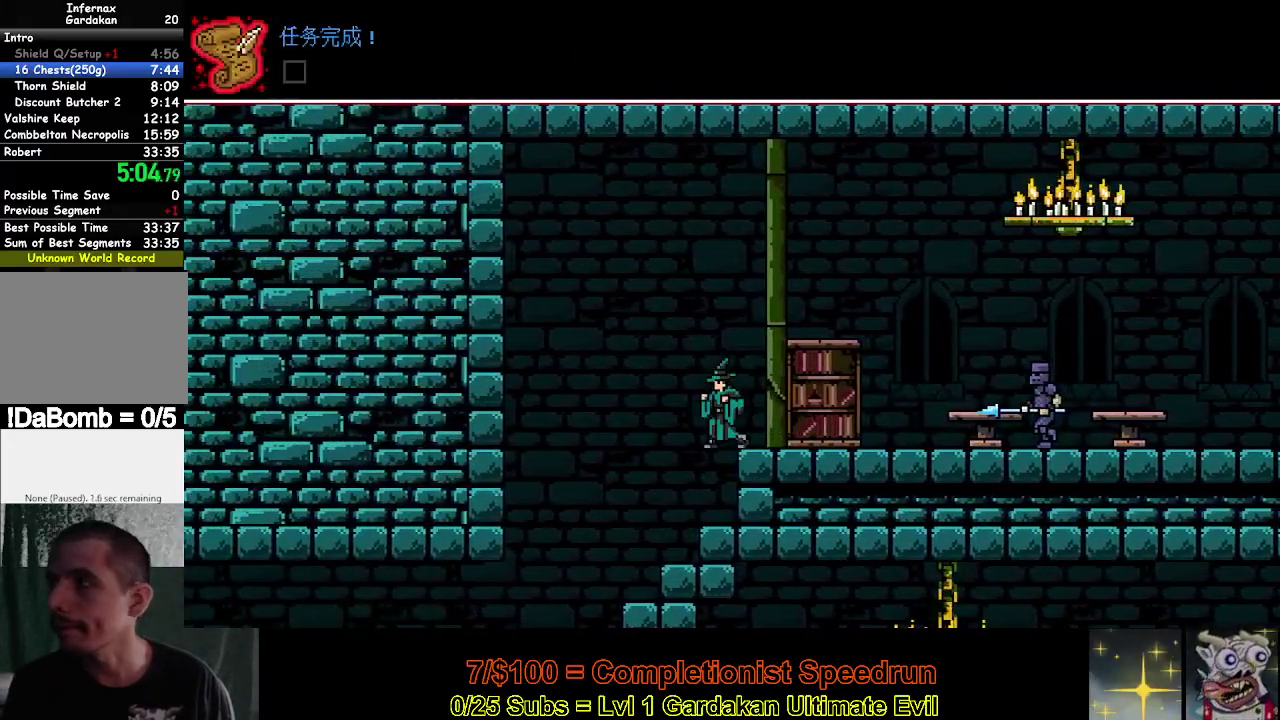
{"buttons": ["DPAD_LEFT"], "right_stick": "center", "events": []}
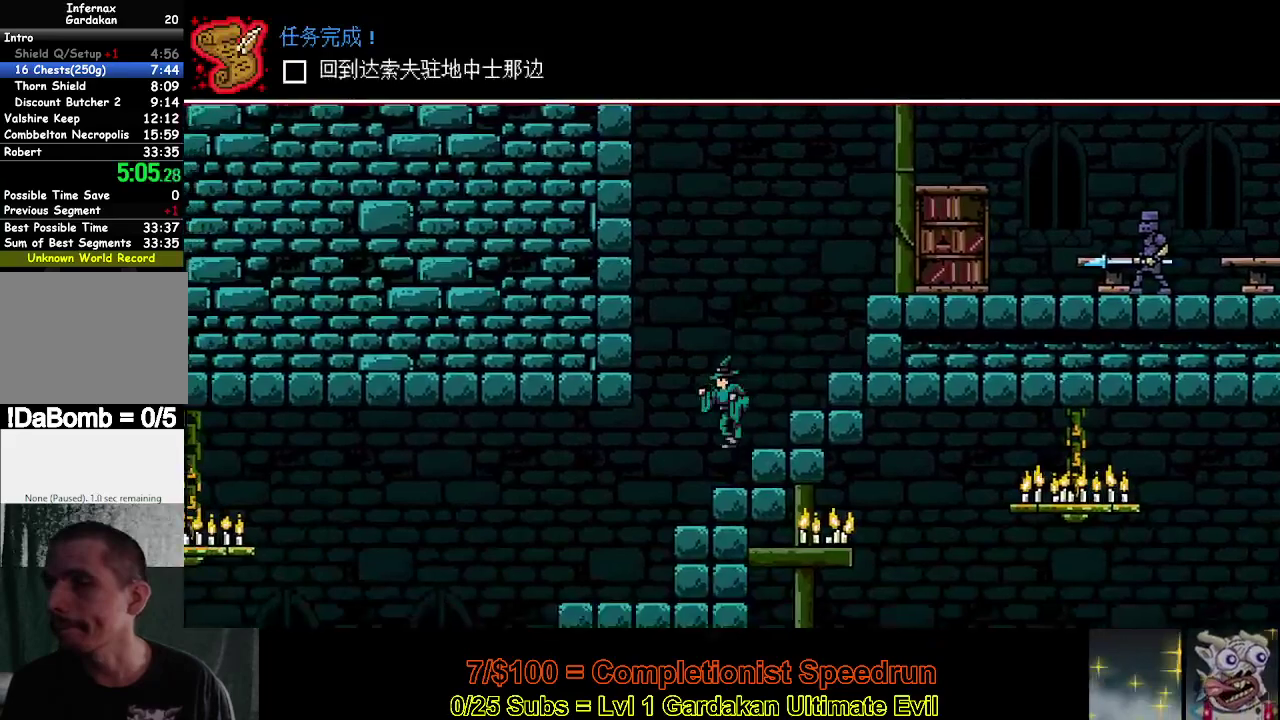
{"buttons": ["DPAD_LEFT"], "right_stick": "center", "events": []}
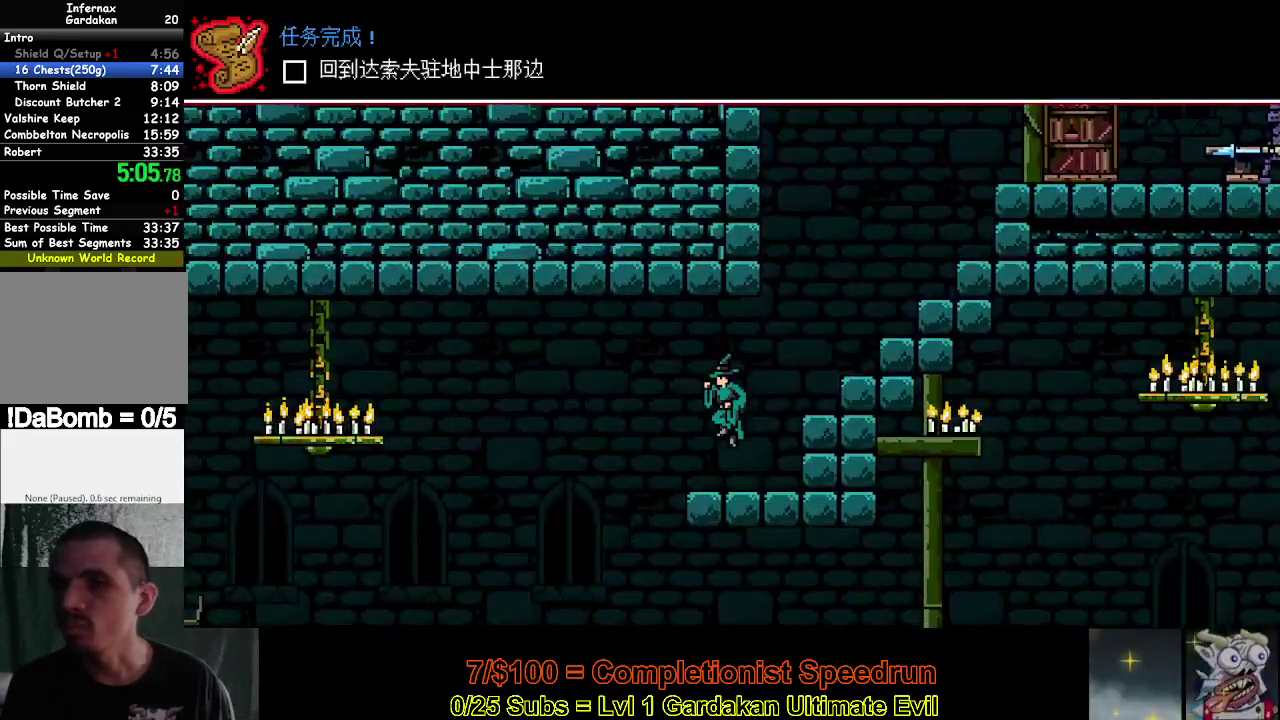
{"buttons": ["Y", "DPAD_LEFT"], "right_stick": "center", "events": [[383, "Y", "down"]]}
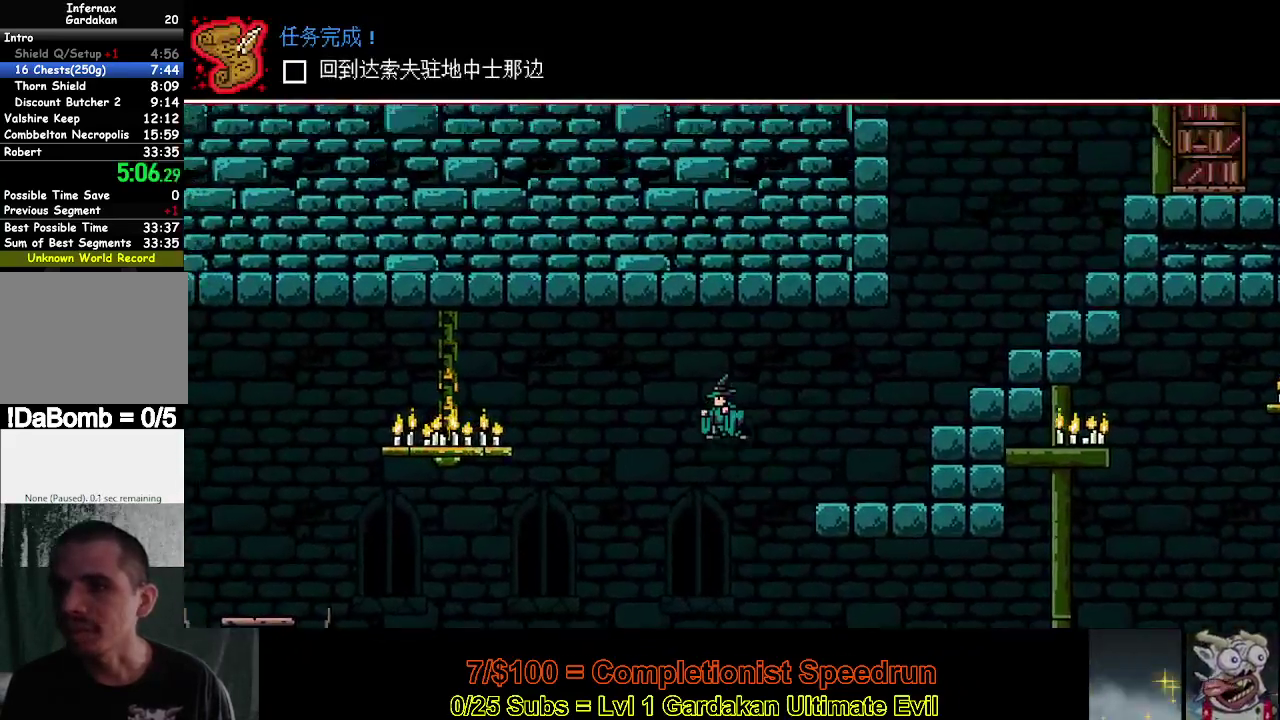
{"buttons": ["DPAD_LEFT"], "right_stick": "center", "events": [[100, "Y", "up"]]}
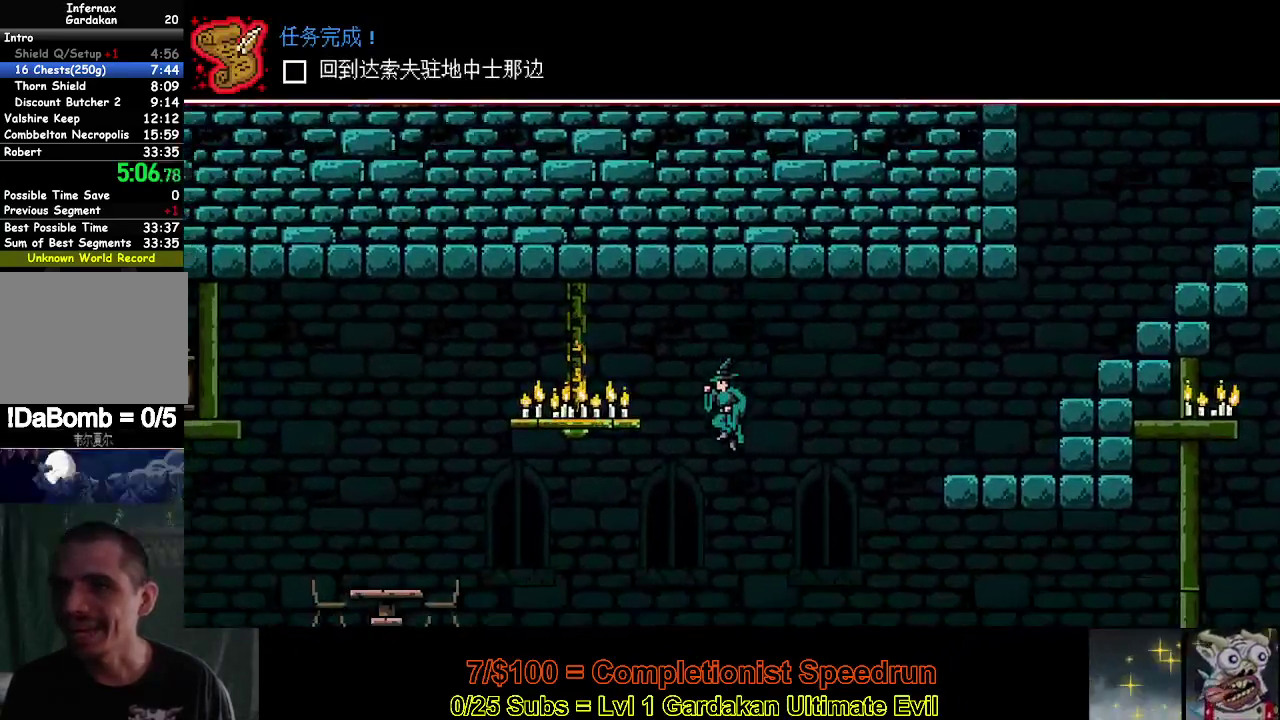
{"buttons": ["DPAD_LEFT"], "right_stick": "center", "events": []}
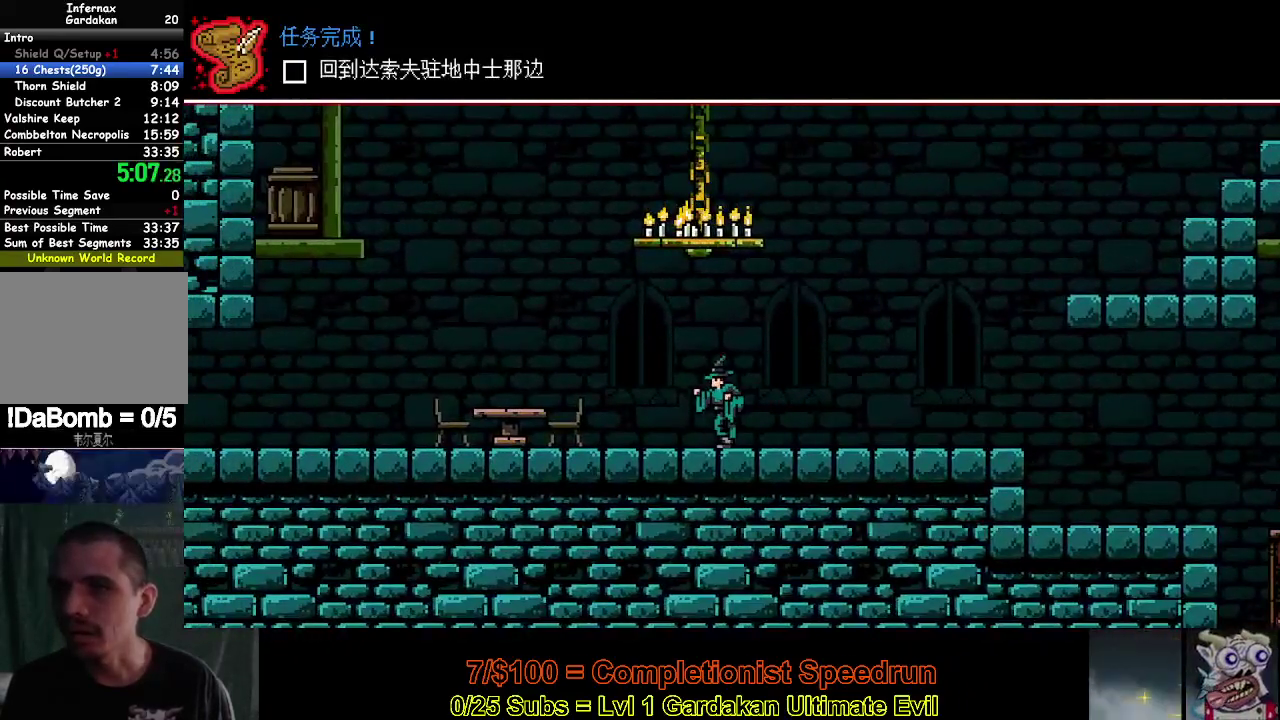
{"buttons": ["DPAD_LEFT"], "right_stick": "center", "events": [[333, "Y", "down"], [500, "Y", "up"]]}
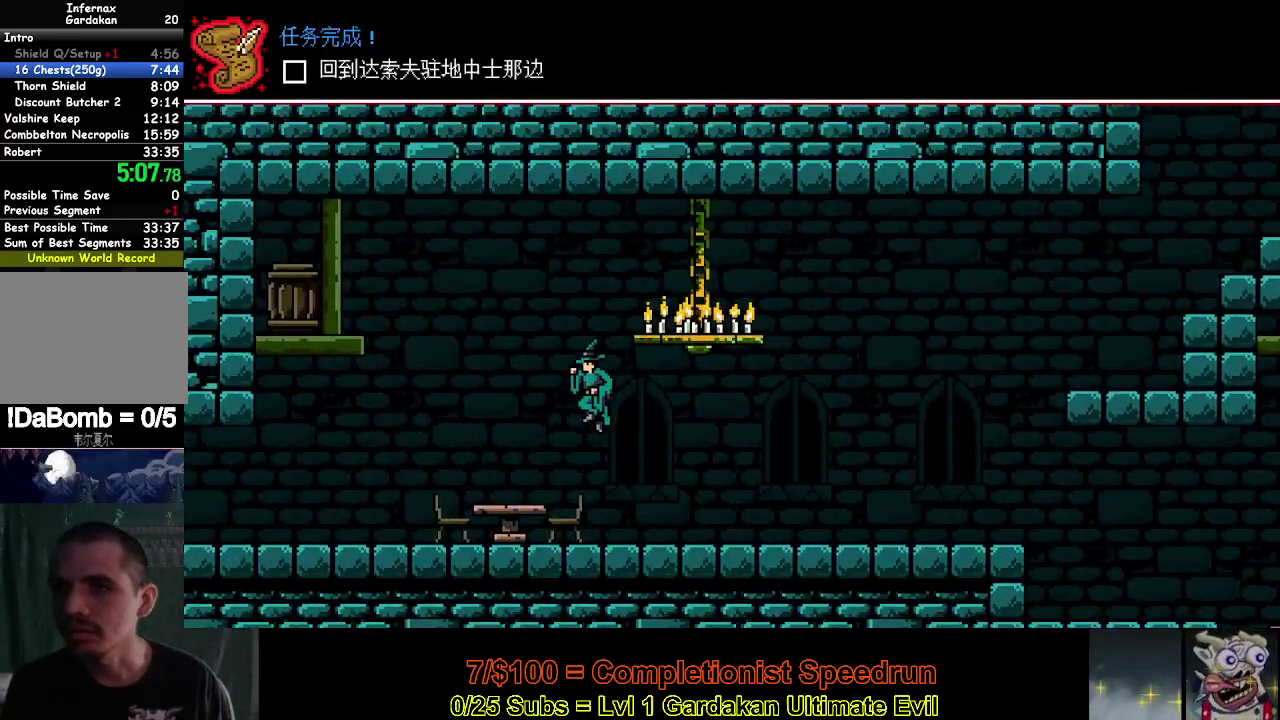
{"buttons": ["DPAD_LEFT"], "right_stick": "center", "events": []}
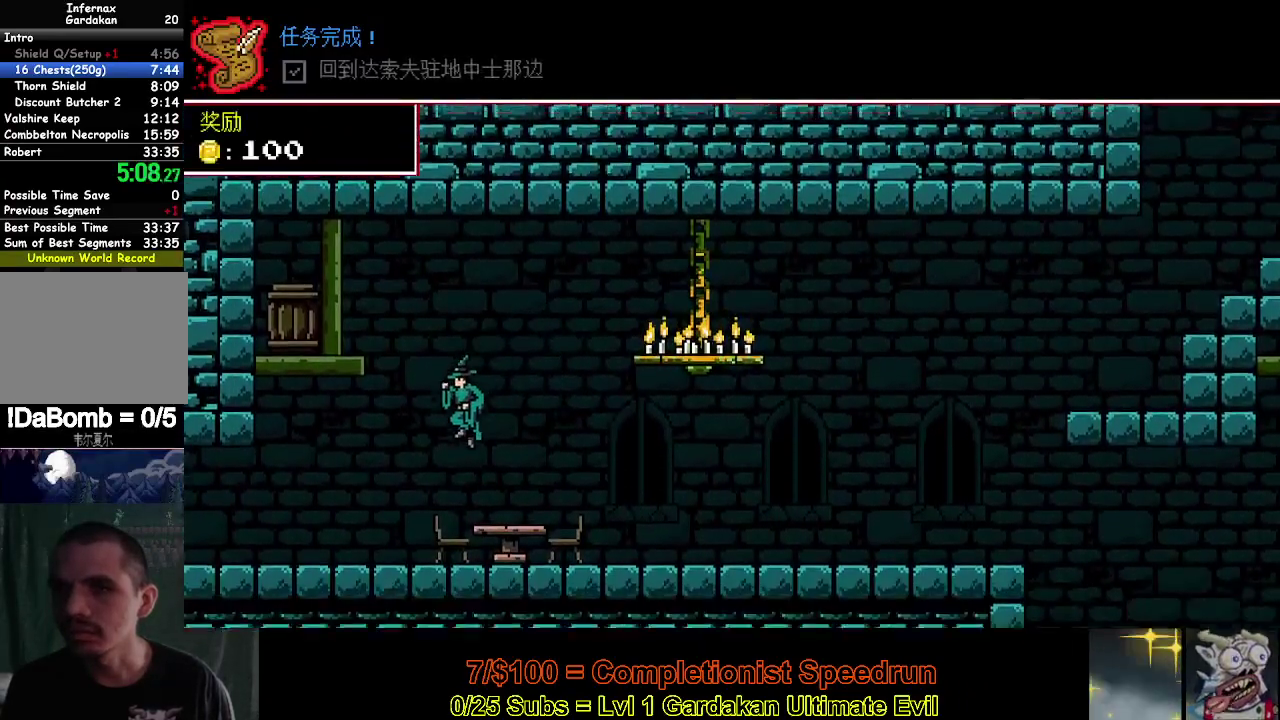
{"buttons": ["DPAD_LEFT"], "right_stick": "center", "events": []}
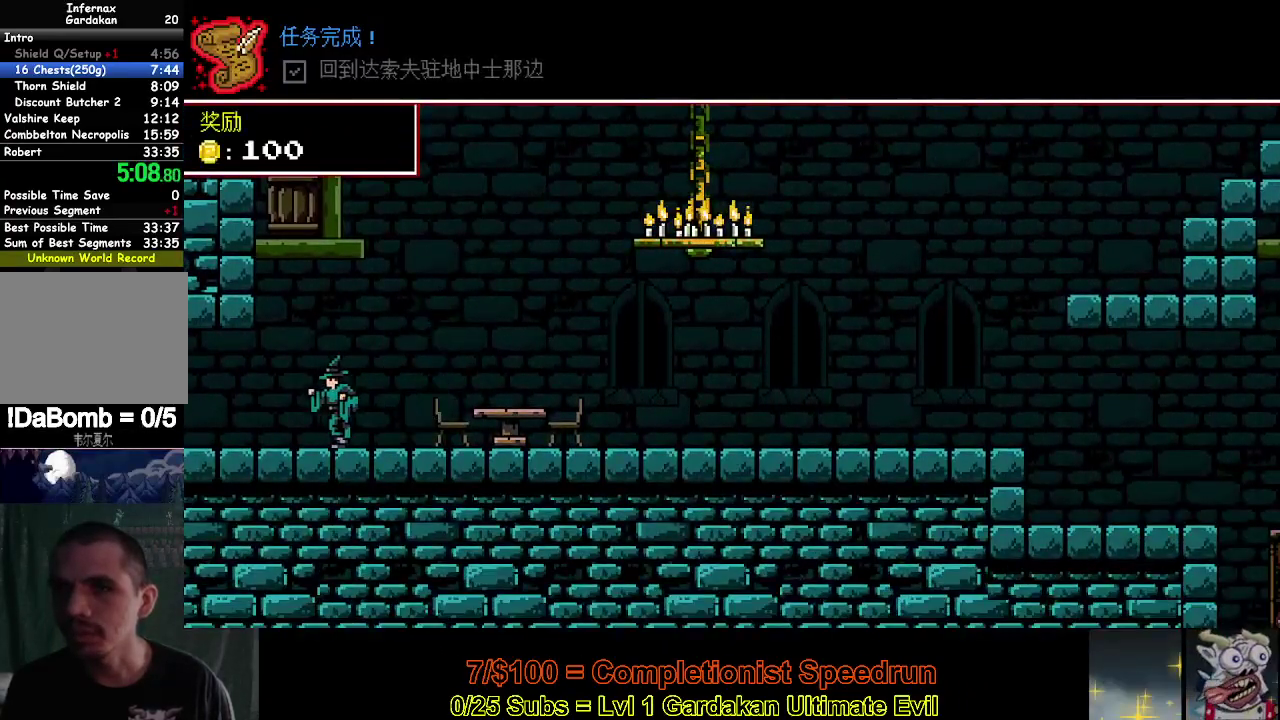
{"buttons": ["DPAD_LEFT"], "right_stick": "center", "events": []}
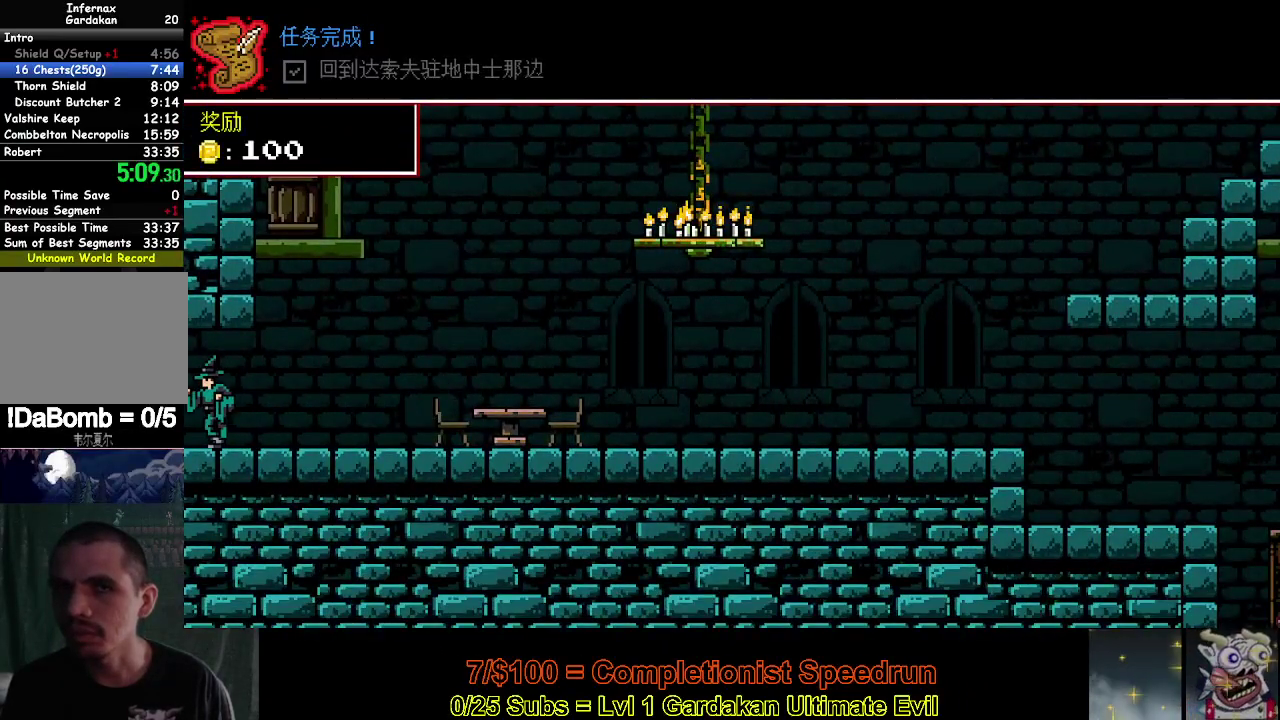
{"buttons": ["DPAD_RIGHT"], "right_stick": "center", "events": [[150, "DPAD_LEFT", "up"], [217, "DPAD_RIGHT", "down"]]}
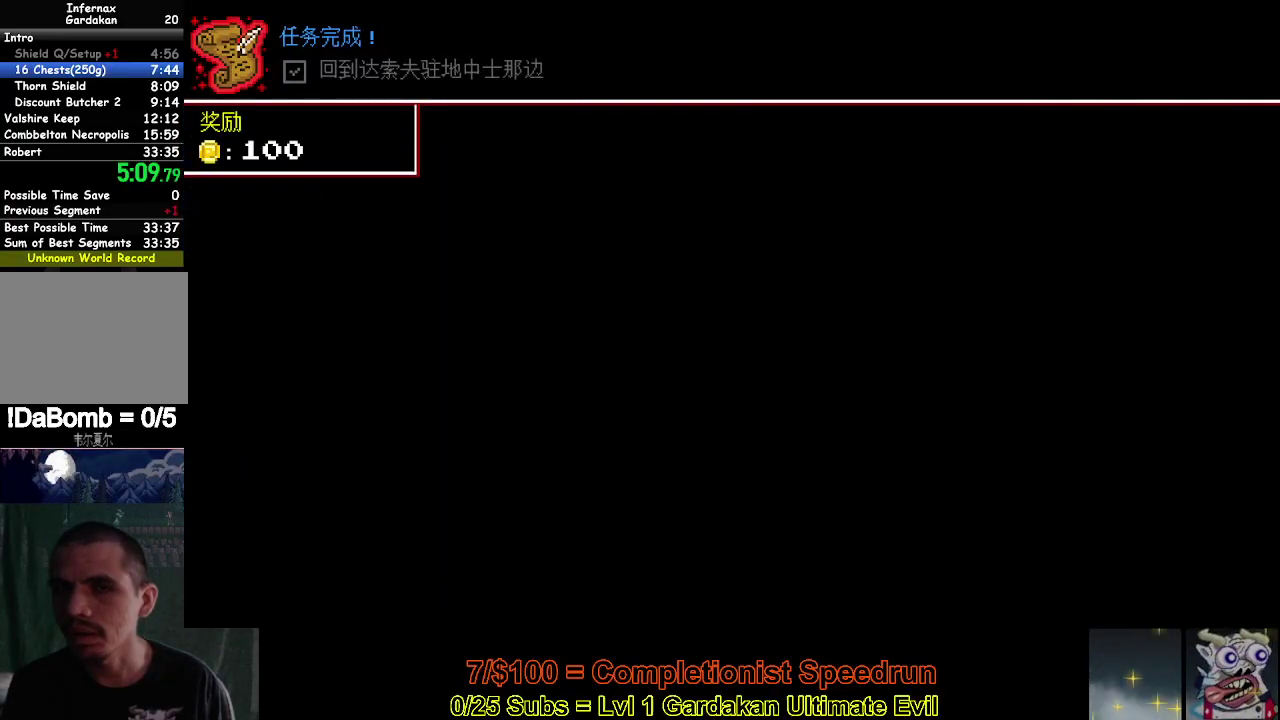
{"buttons": ["DPAD_RIGHT"], "right_stick": "center", "events": []}
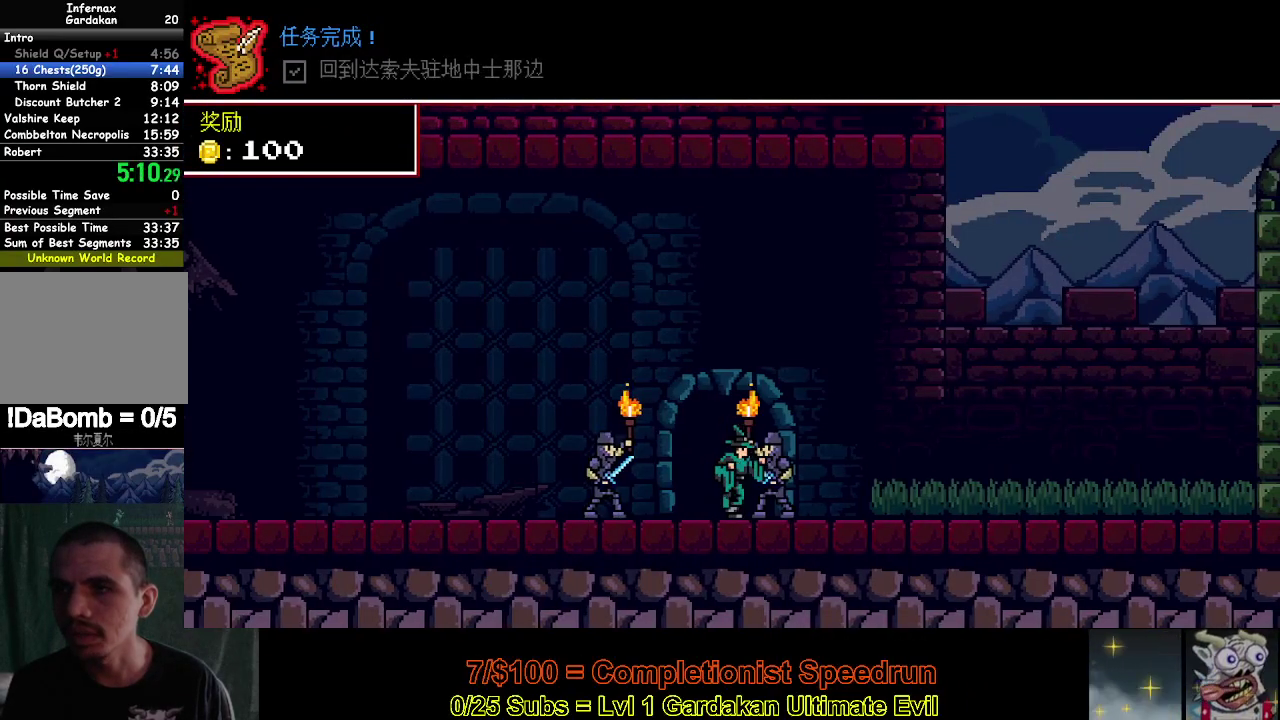
{"buttons": ["DPAD_RIGHT"], "right_stick": "center", "events": []}
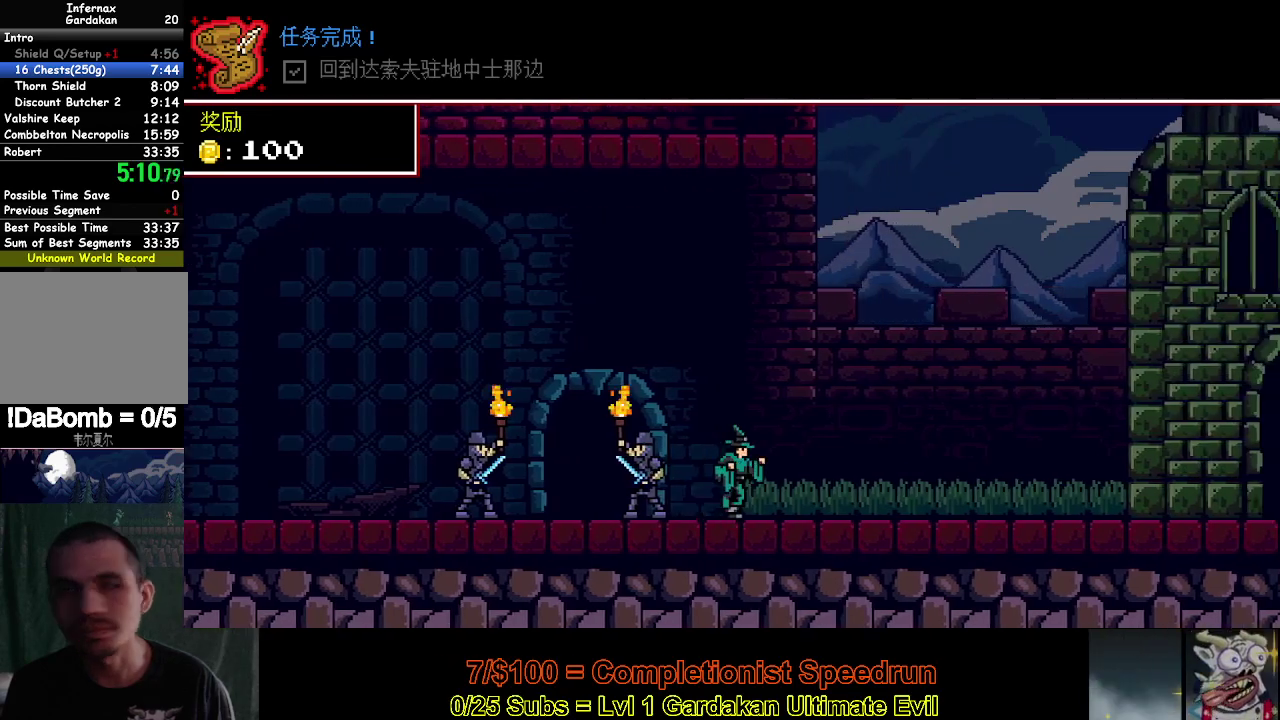
{"buttons": ["DPAD_RIGHT"], "right_stick": "center", "events": []}
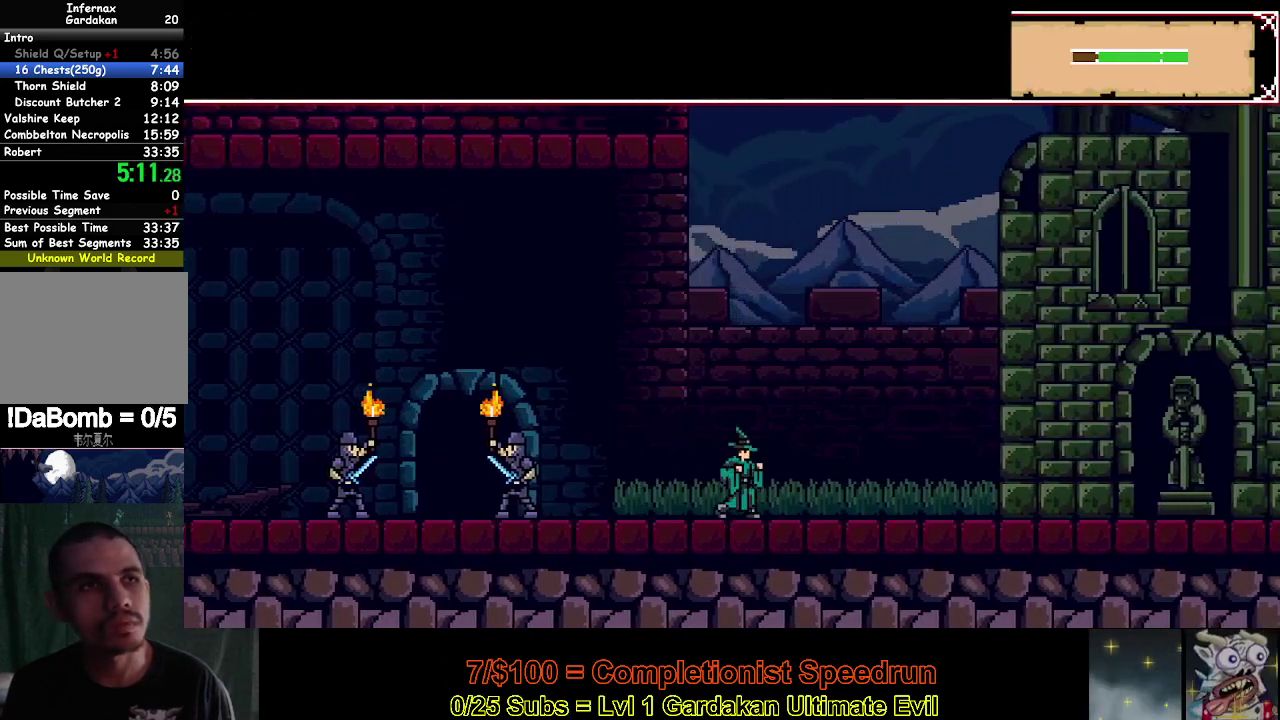
{"buttons": ["DPAD_RIGHT"], "right_stick": "center", "events": []}
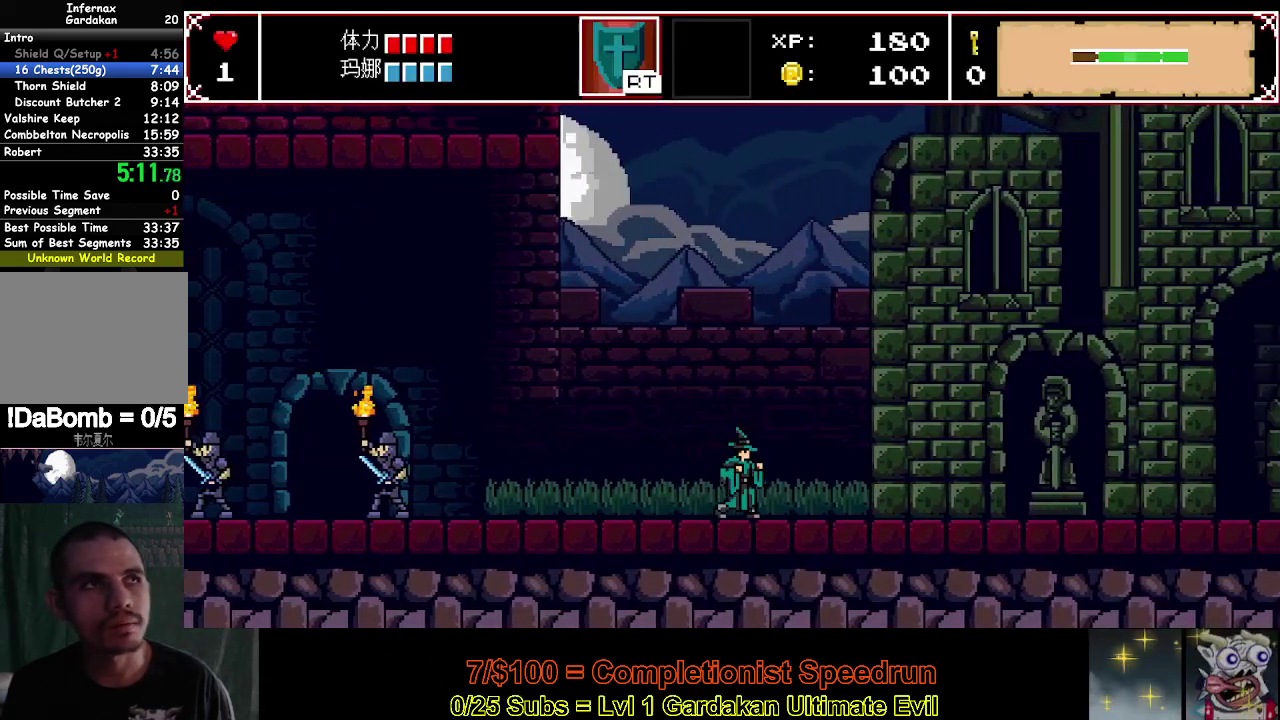
{"buttons": ["DPAD_RIGHT"], "right_stick": "center", "events": []}
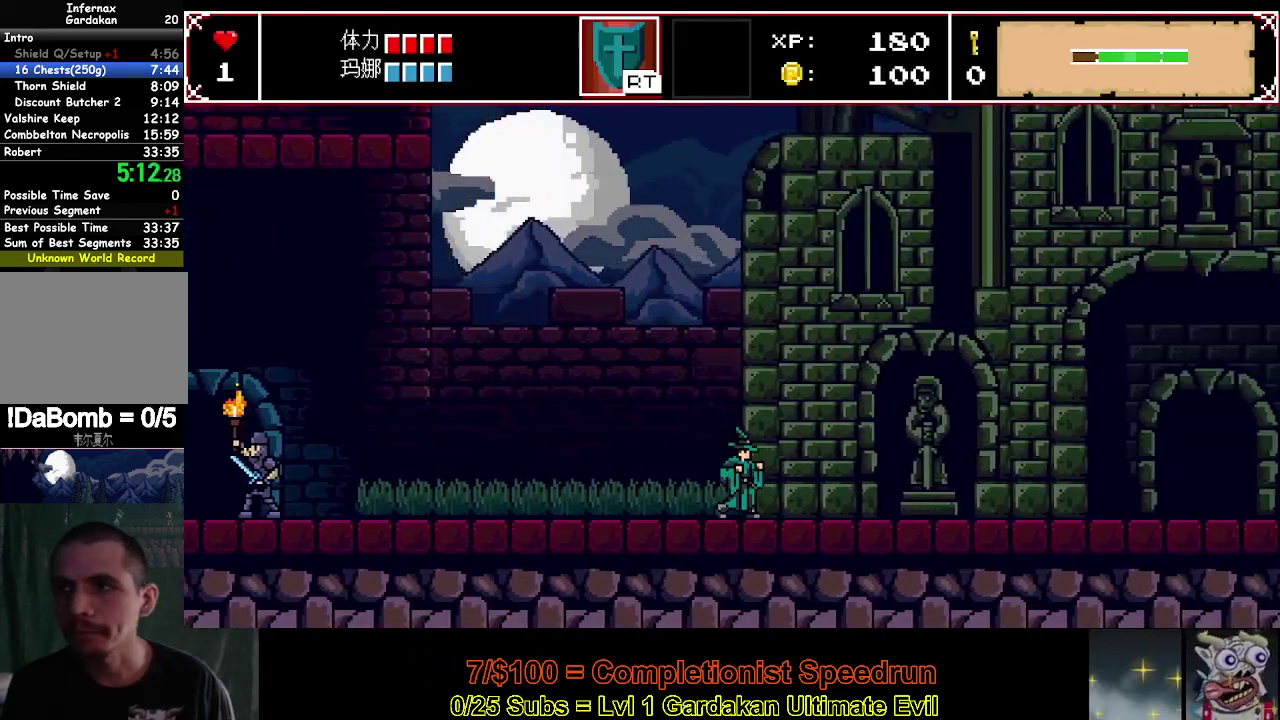
{"buttons": ["DPAD_RIGHT"], "right_stick": "center", "events": []}
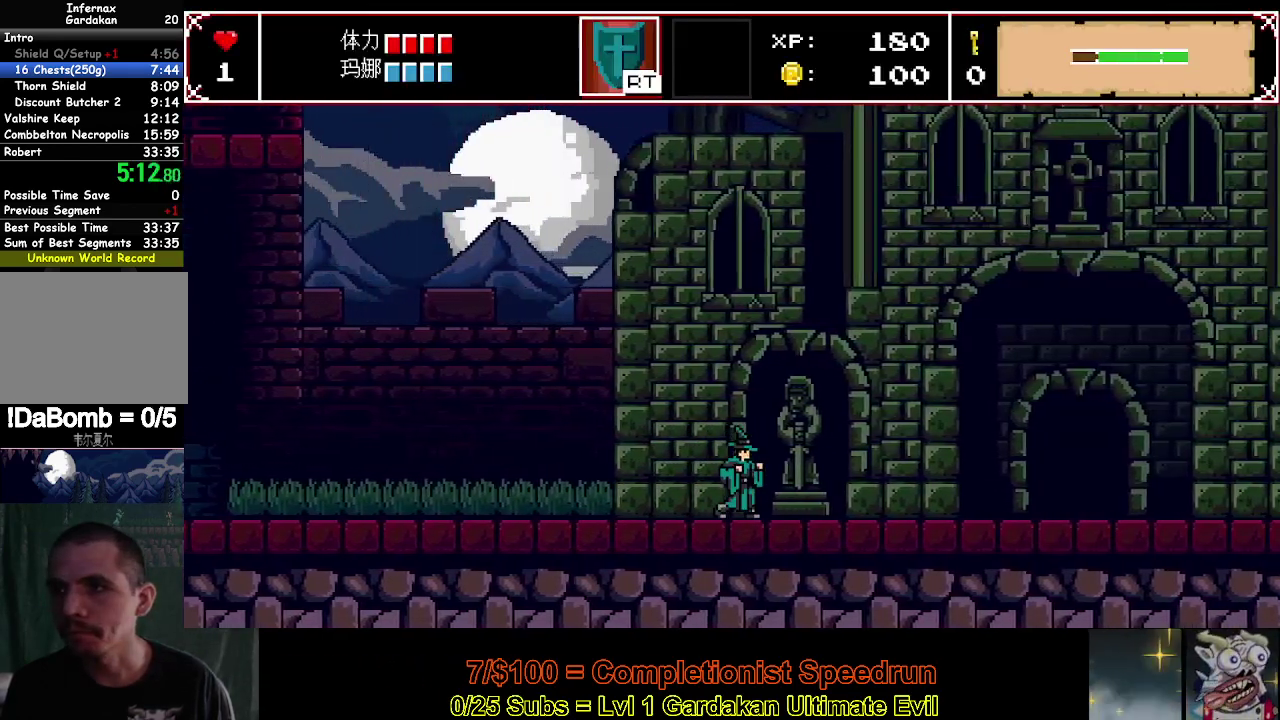
{"buttons": ["DPAD_RIGHT"], "right_stick": "center", "events": []}
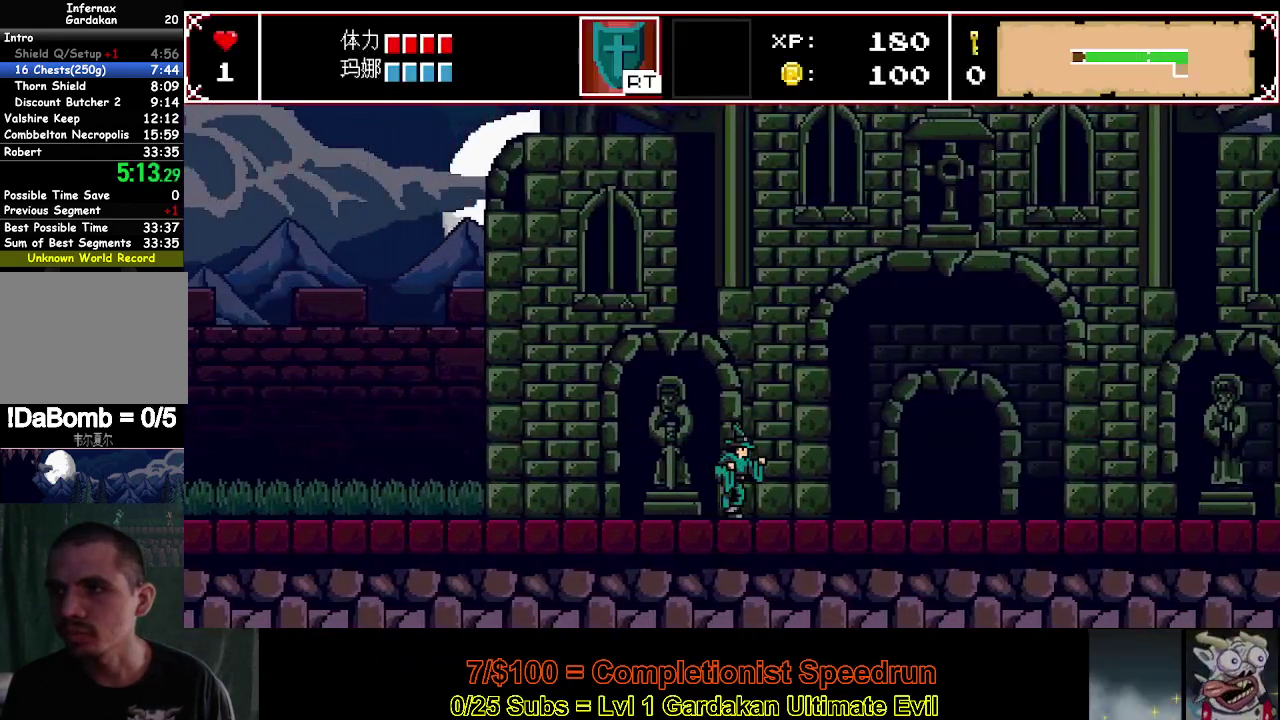
{"buttons": ["DPAD_RIGHT"], "right_stick": "center", "events": []}
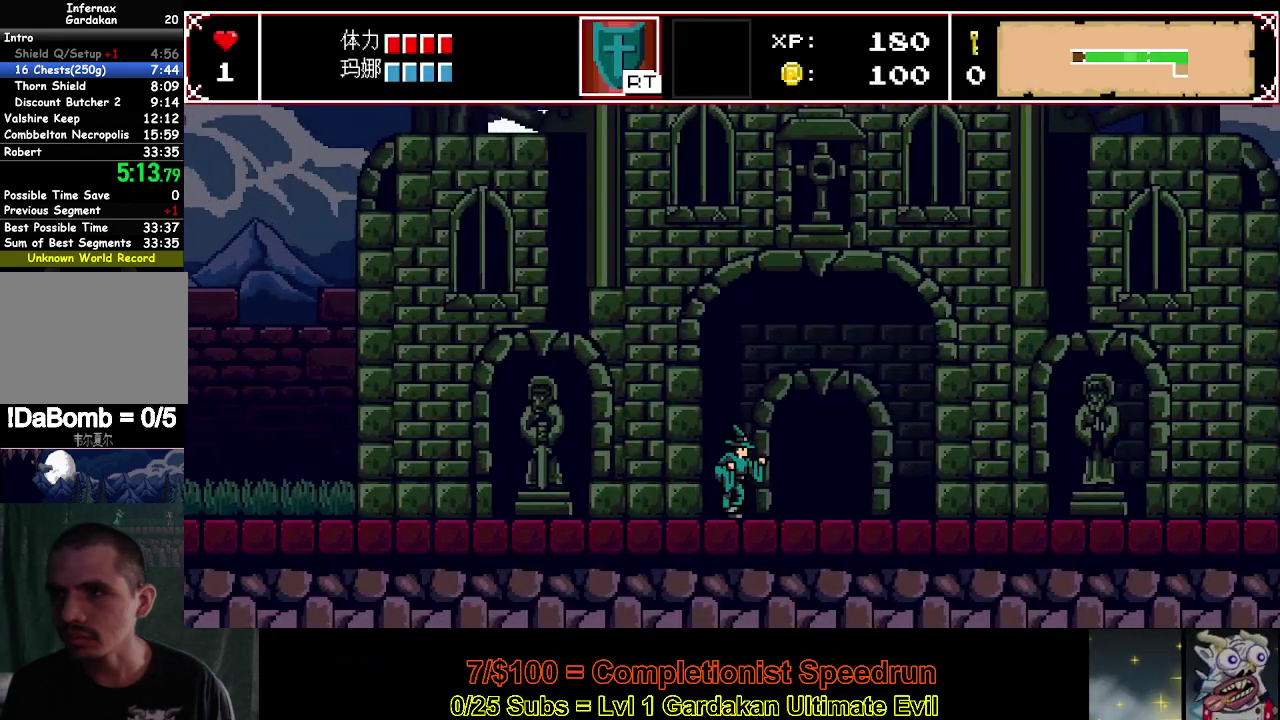
{"buttons": ["DPAD_RIGHT"], "right_stick": "center", "events": [[200, "DPAD_RIGHT", "up"], [217, "DPAD_UP", "down"], [367, "DPAD_UP", "up"], [400, "DPAD_RIGHT", "down"]]}
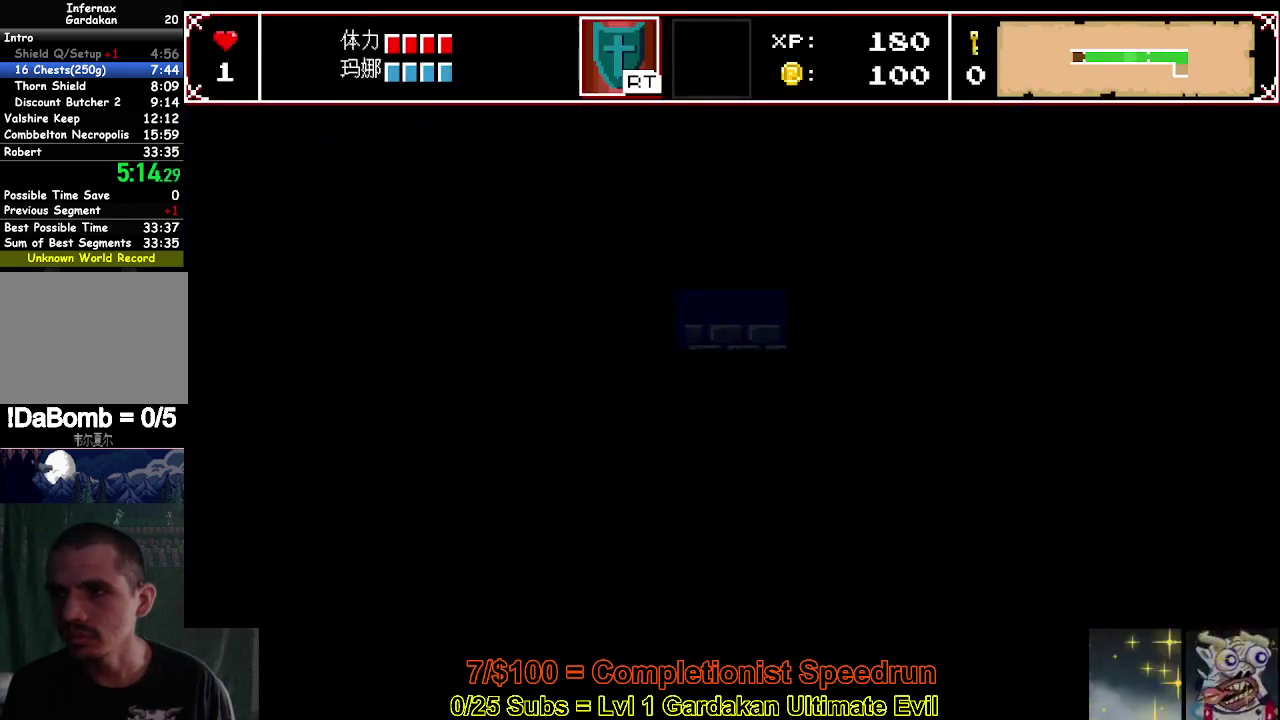
{"buttons": ["DPAD_RIGHT"], "right_stick": "center", "events": []}
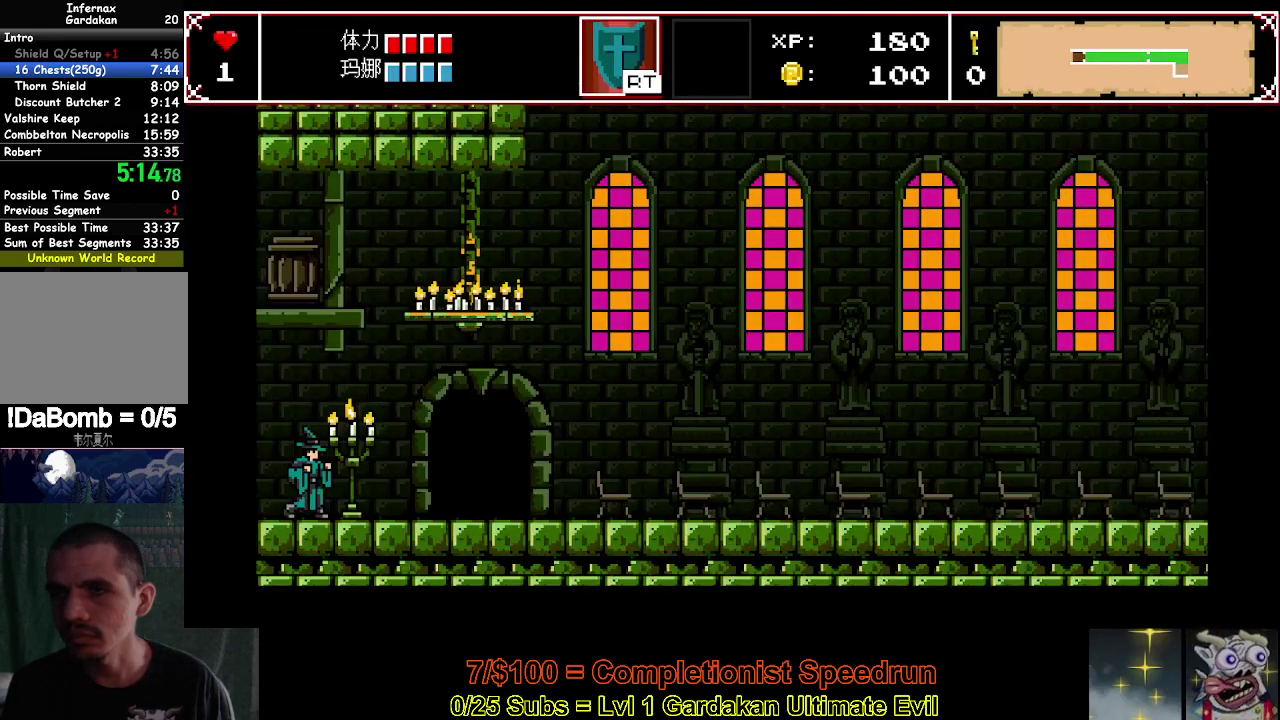
{"buttons": ["DPAD_RIGHT"], "right_stick": "center", "events": []}
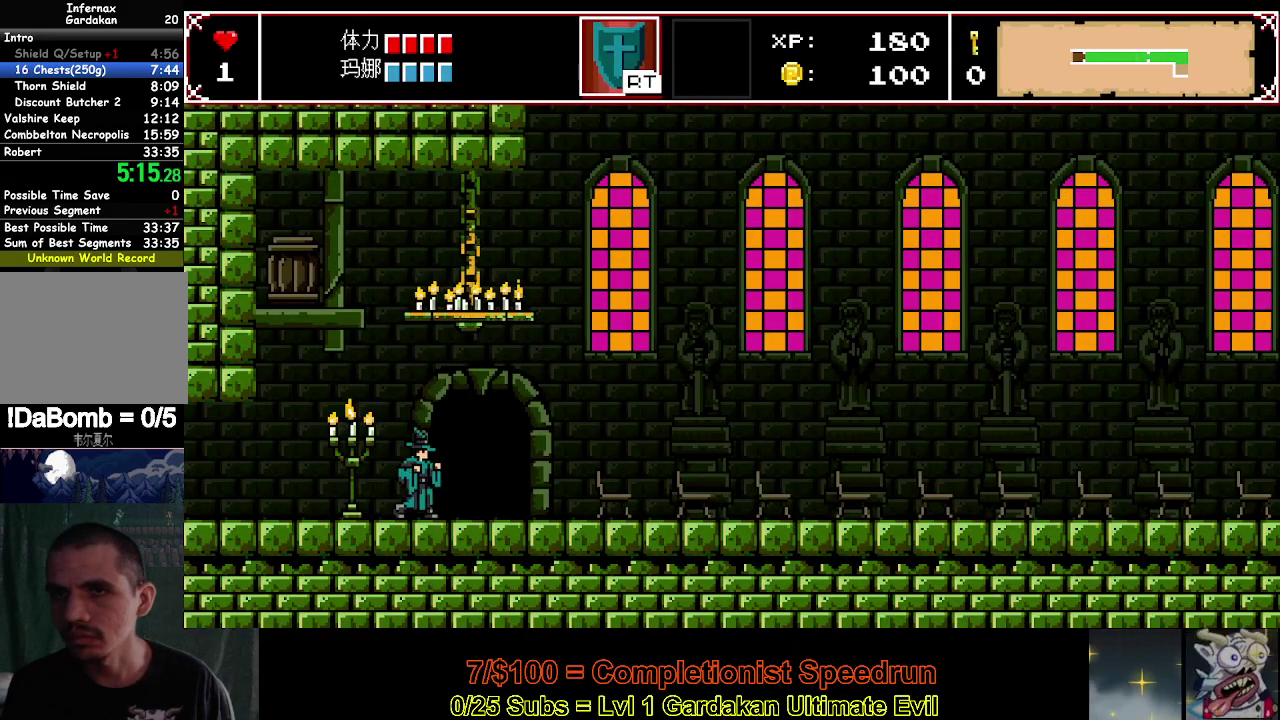
{"buttons": ["DPAD_LEFT"], "right_stick": "center", "events": [[150, "DPAD_RIGHT", "up"], [150, "DPAD_UP", "down"], [300, "DPAD_LEFT", "down"], [317, "DPAD_UP", "up"]]}
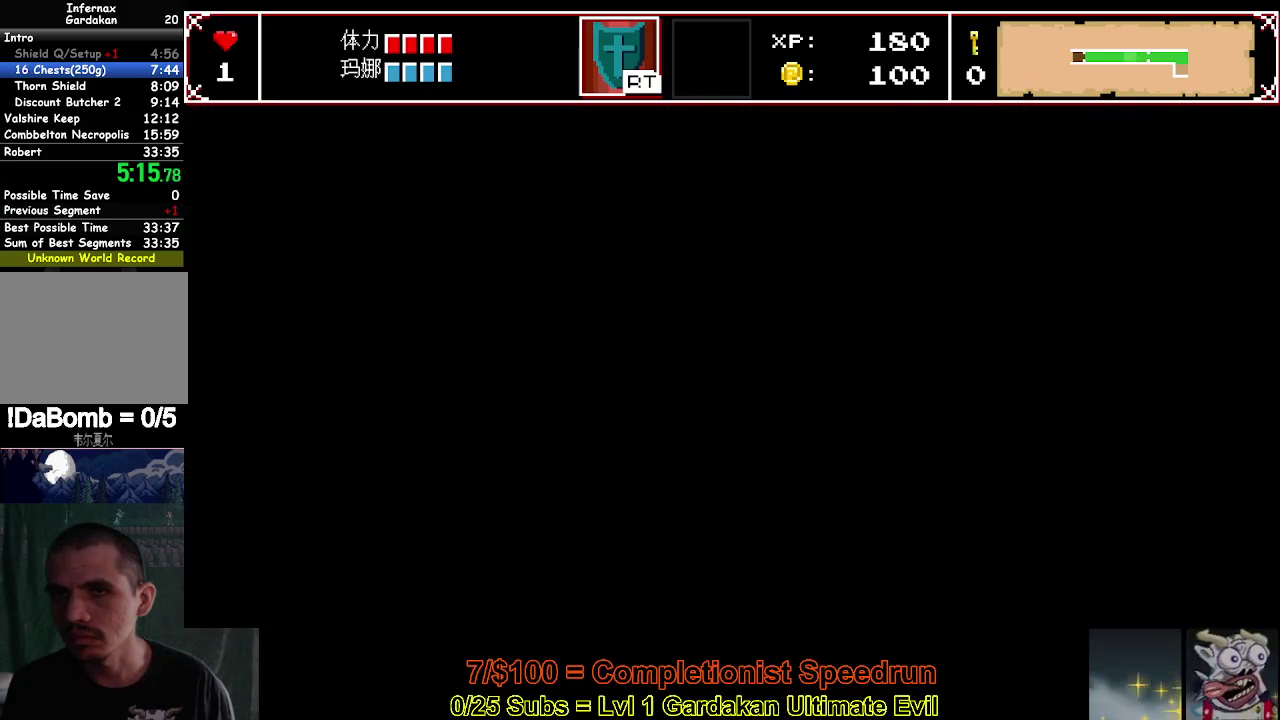
{"buttons": ["DPAD_LEFT"], "right_stick": "center", "events": []}
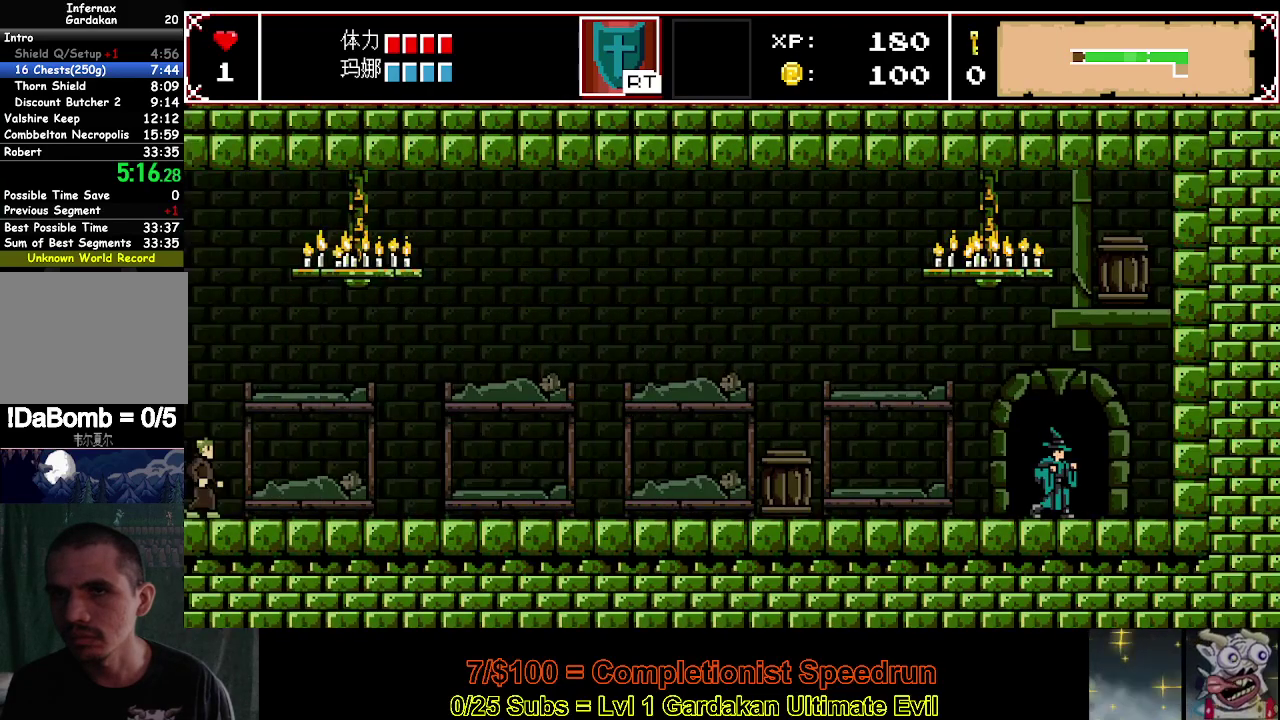
{"buttons": ["DPAD_LEFT"], "right_stick": "center", "events": []}
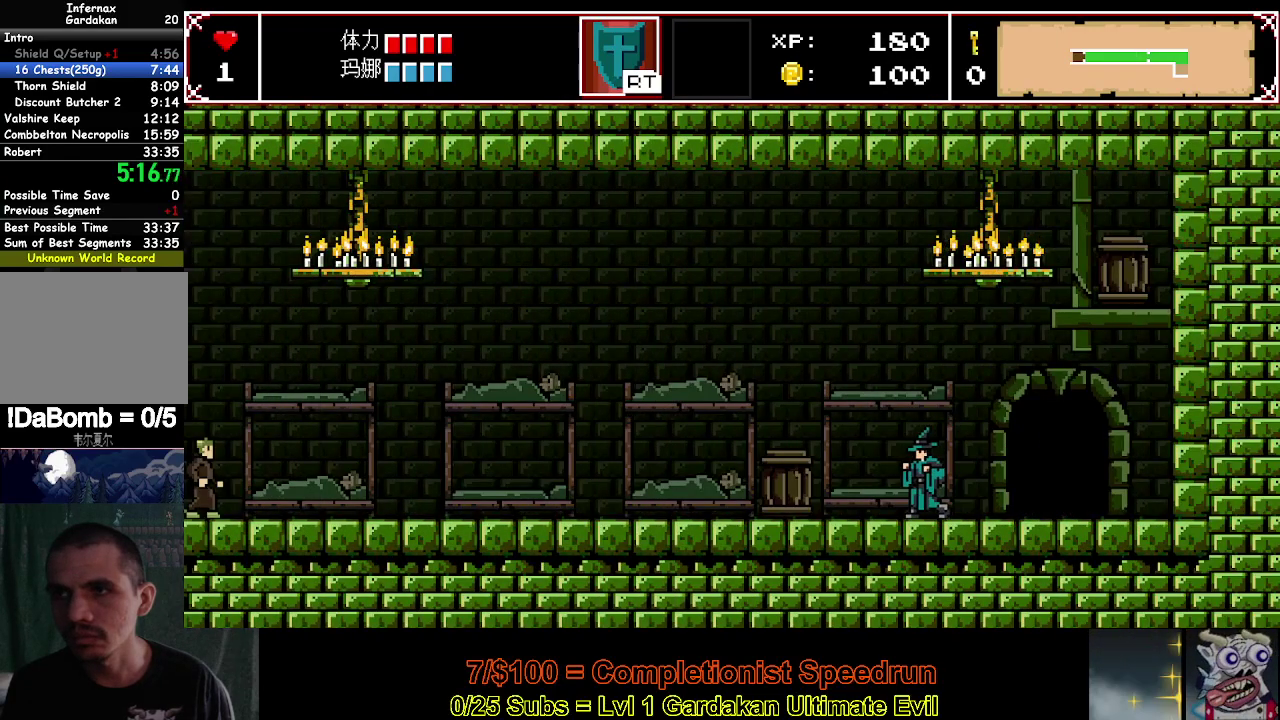
{"buttons": ["DPAD_LEFT"], "right_stick": "center", "events": []}